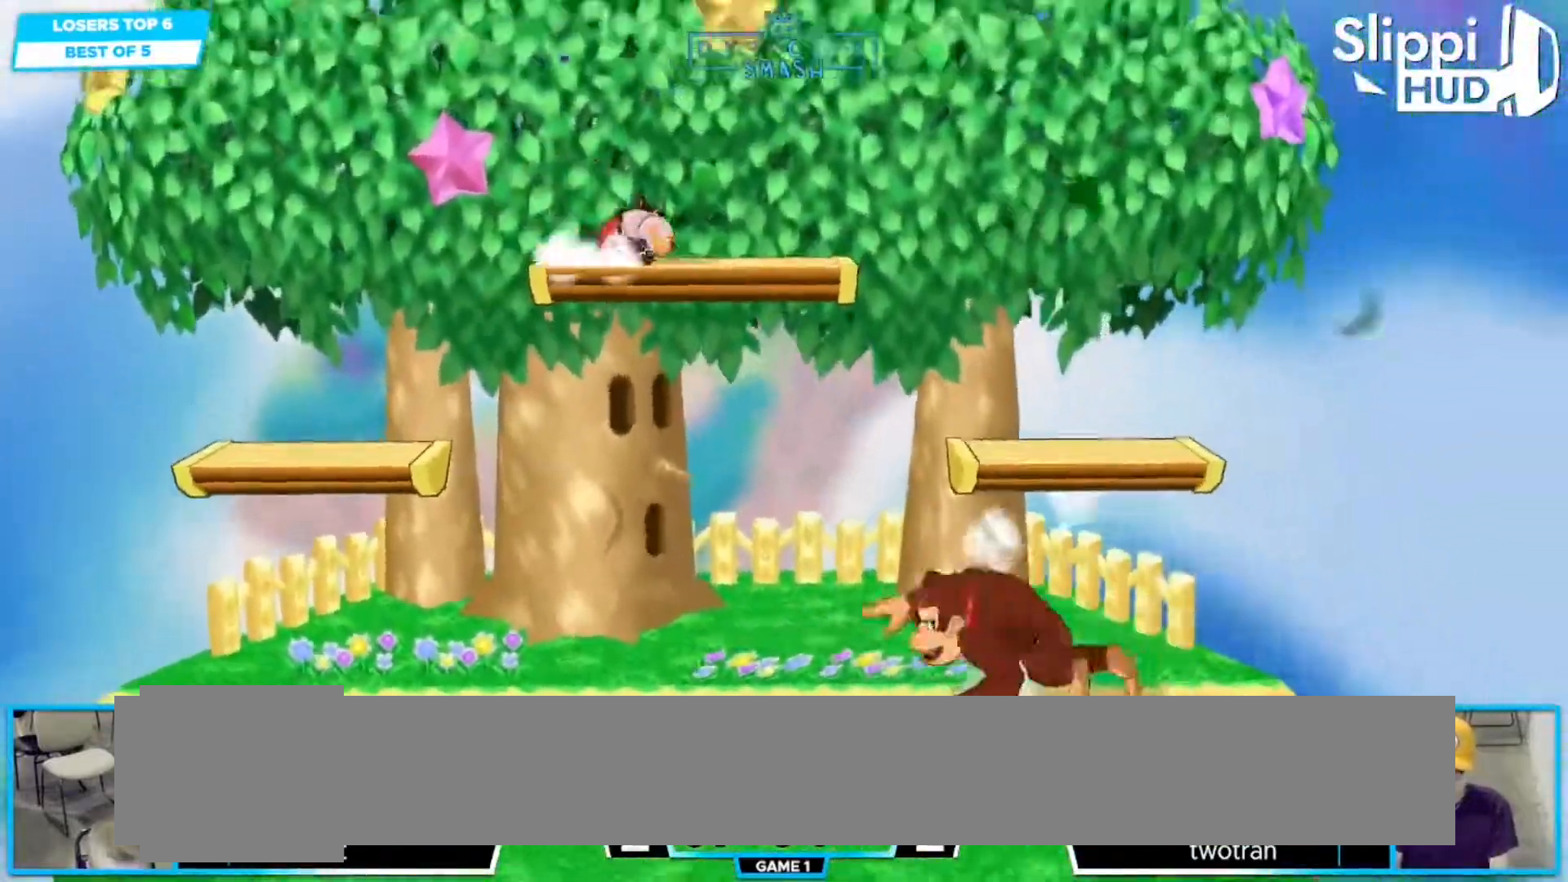
Gameplay with a controller (Nintendo layout); each line is a JSON object with the inputs held at the frame after it (dt_ms = milliseconds from this image to that frame). "events" lists button and stick changes between this image and that frame as [ms after this image, input, new state], when the widget could be followed in between. Not read: DPAD_DOWN DPAD_LEFT DPAD_RIGHT DPAD_UP L3 R3 Z.
{"dt_ms": 500, "buttons": [], "left_stick": "right", "right_stick": "center"}
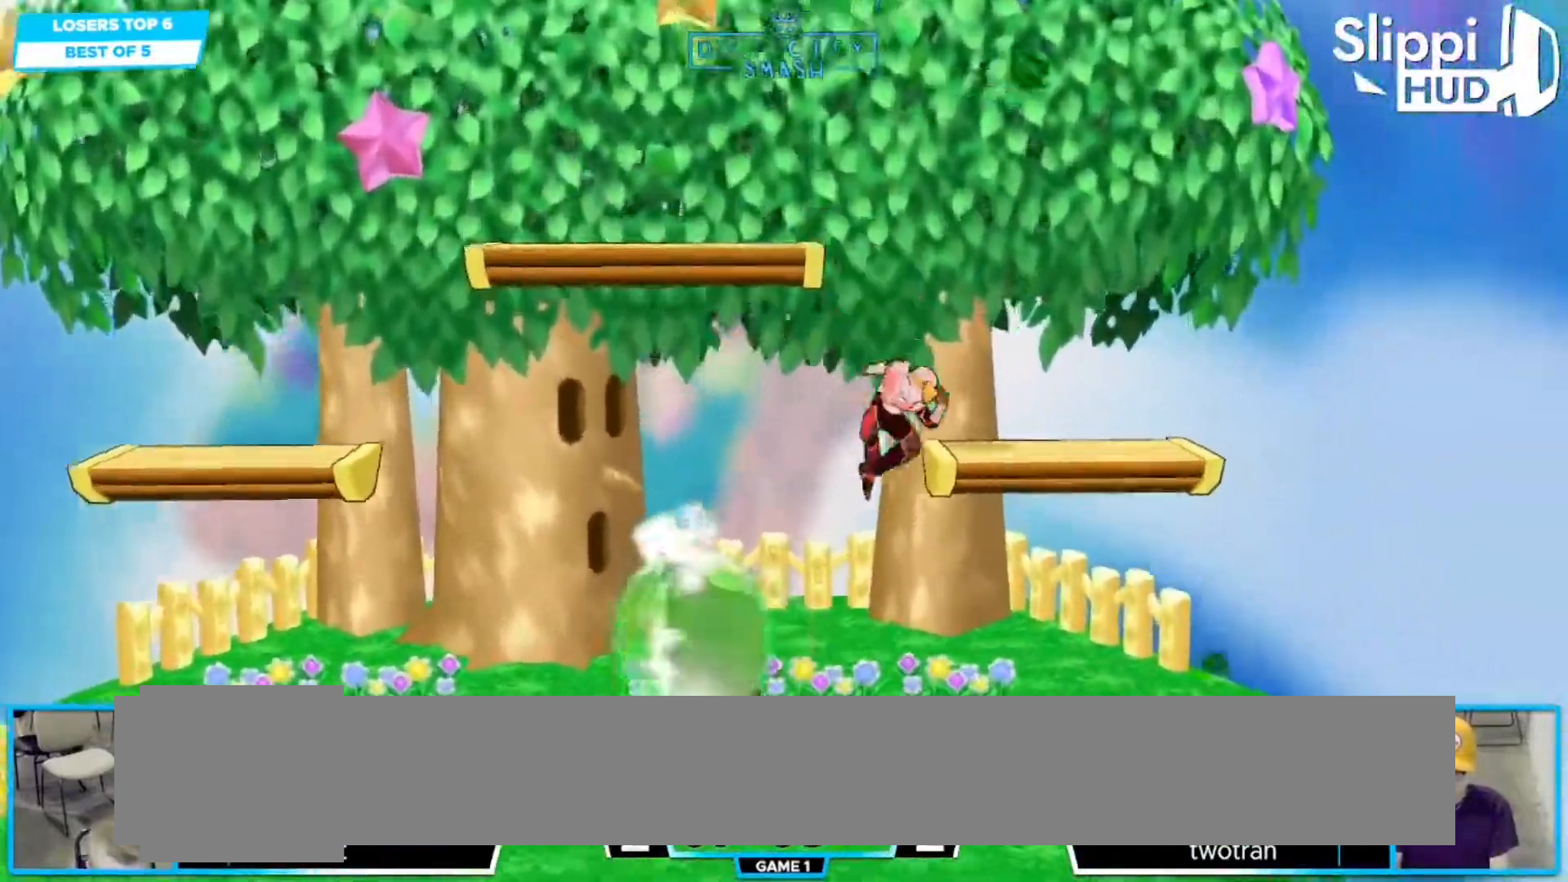
{"dt_ms": 500, "buttons": [], "left_stick": "center", "right_stick": "center"}
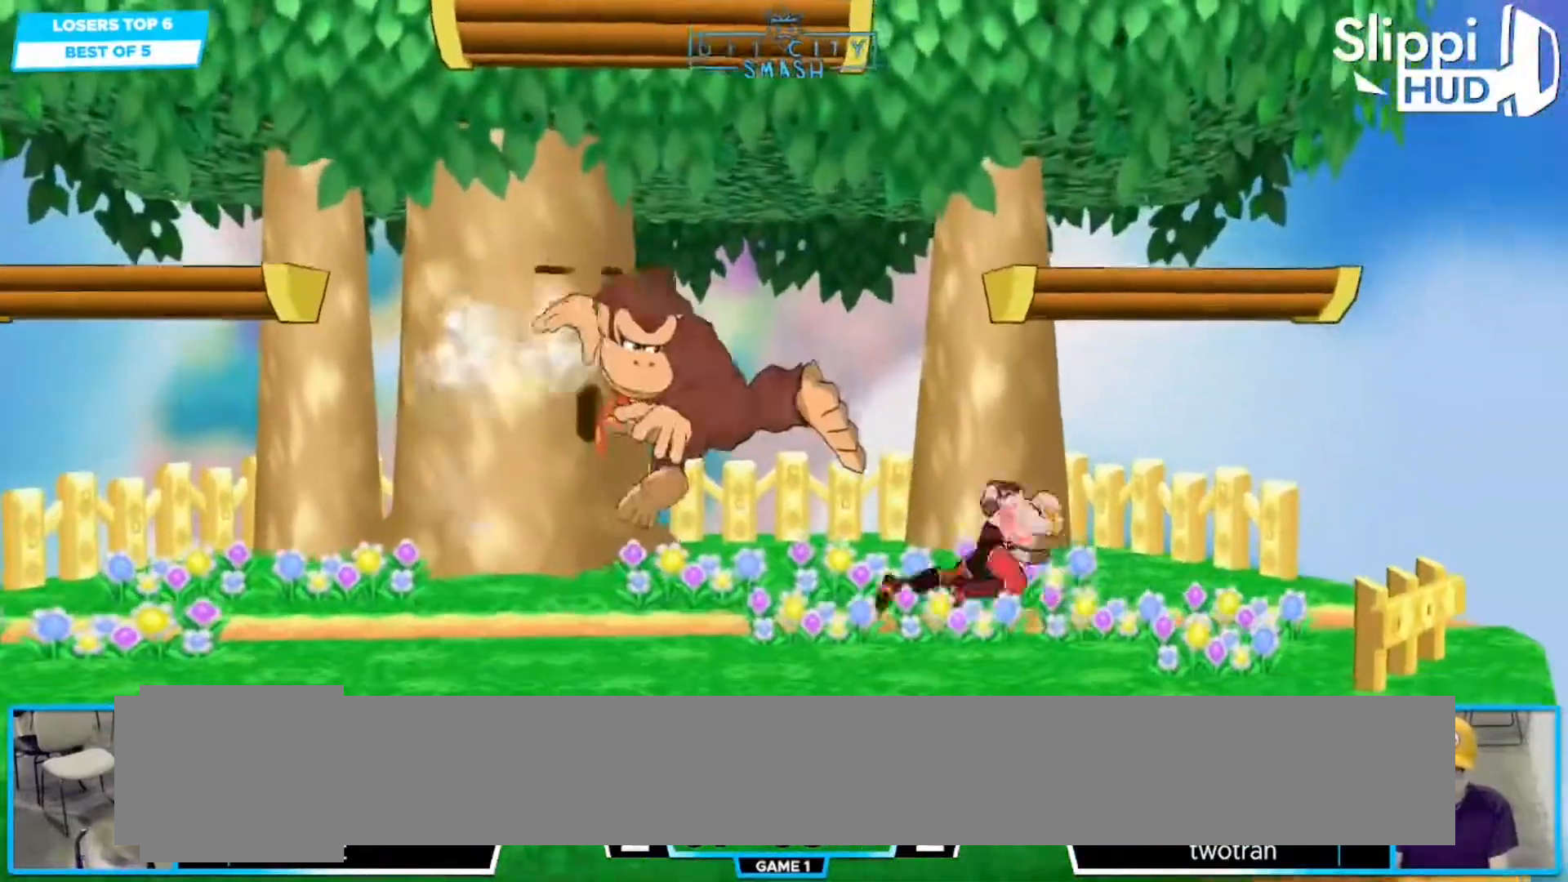
{"dt_ms": 500, "buttons": [], "left_stick": "left", "right_stick": "center", "events": [[67, "left_stick", "right"], [117, "X", "down"], [133, "left_stick", "down-right"], [167, "R1", "down"], [200, "X", "up"], [283, "R1", "up"], [300, "left_stick", "center"], [367, "left_stick", "right"], [417, "left_stick", "left"]]}
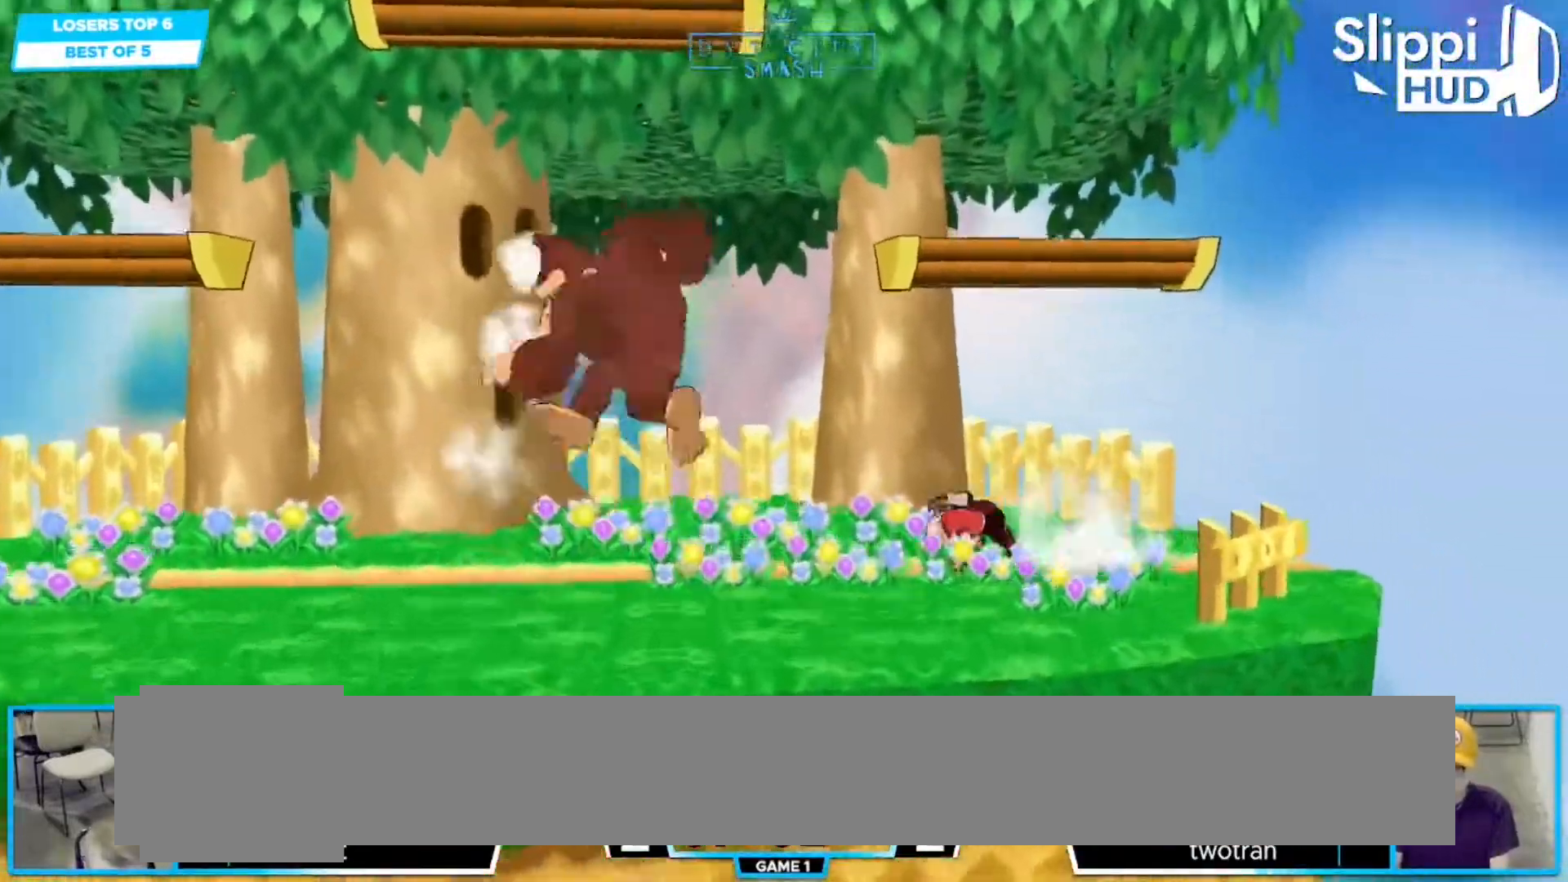
{"dt_ms": 500, "buttons": [], "left_stick": "center", "right_stick": "center", "events": [[83, "X", "down"], [150, "left_stick", "down-right"], [167, "X", "up"], [217, "X", "down"], [300, "X", "up"], [333, "R1", "down"], [450, "R1", "up"], [483, "left_stick", "center"]]}
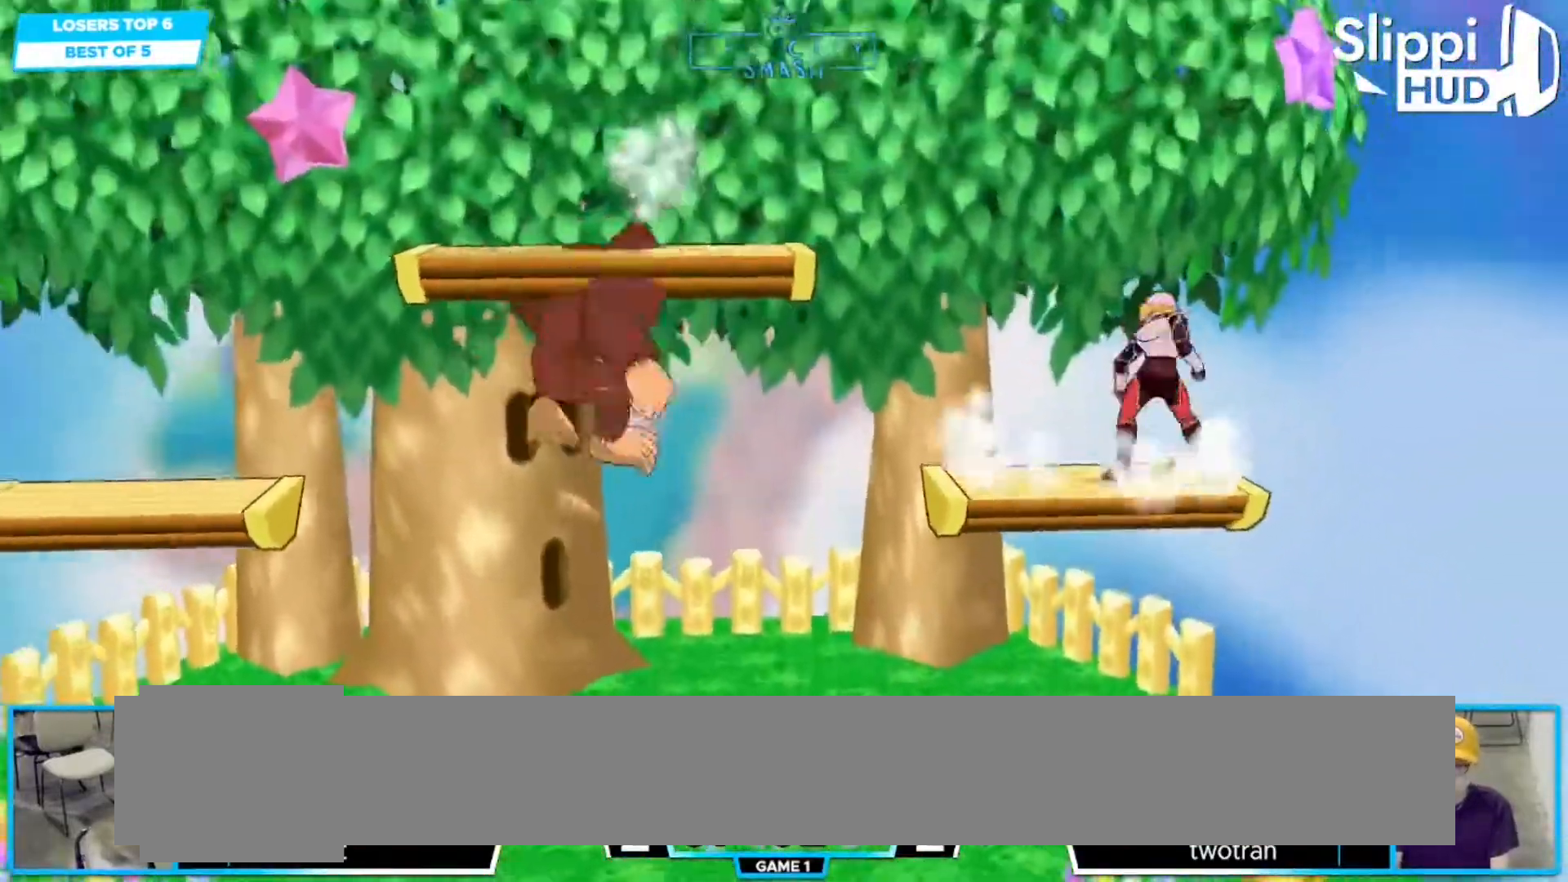
{"dt_ms": 500, "buttons": [], "left_stick": "down-left", "right_stick": "center"}
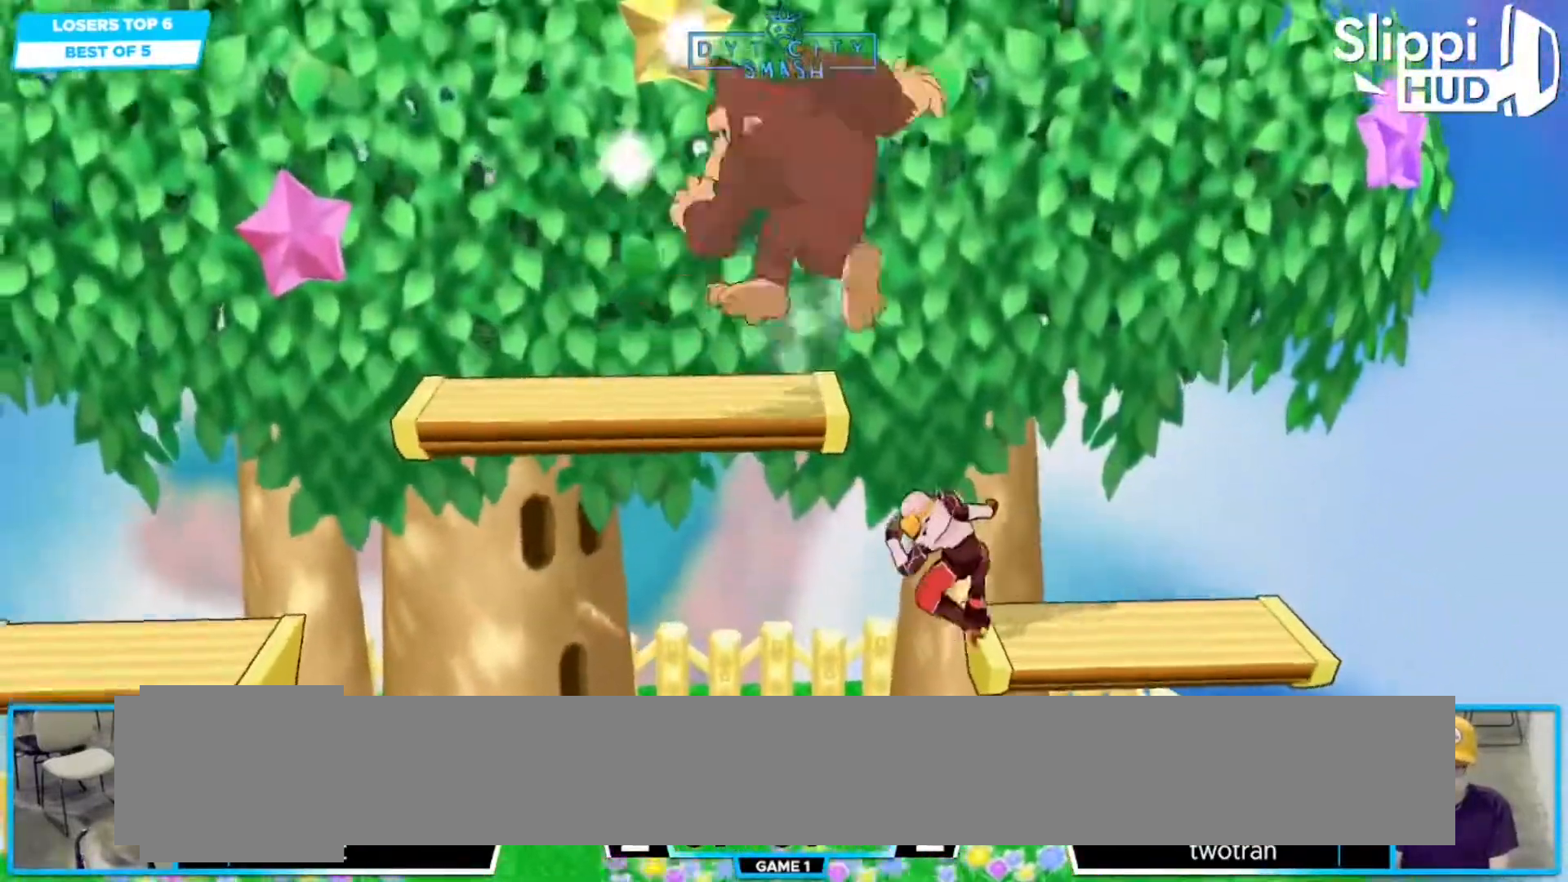
{"dt_ms": 500, "buttons": [], "left_stick": "center", "right_stick": "center"}
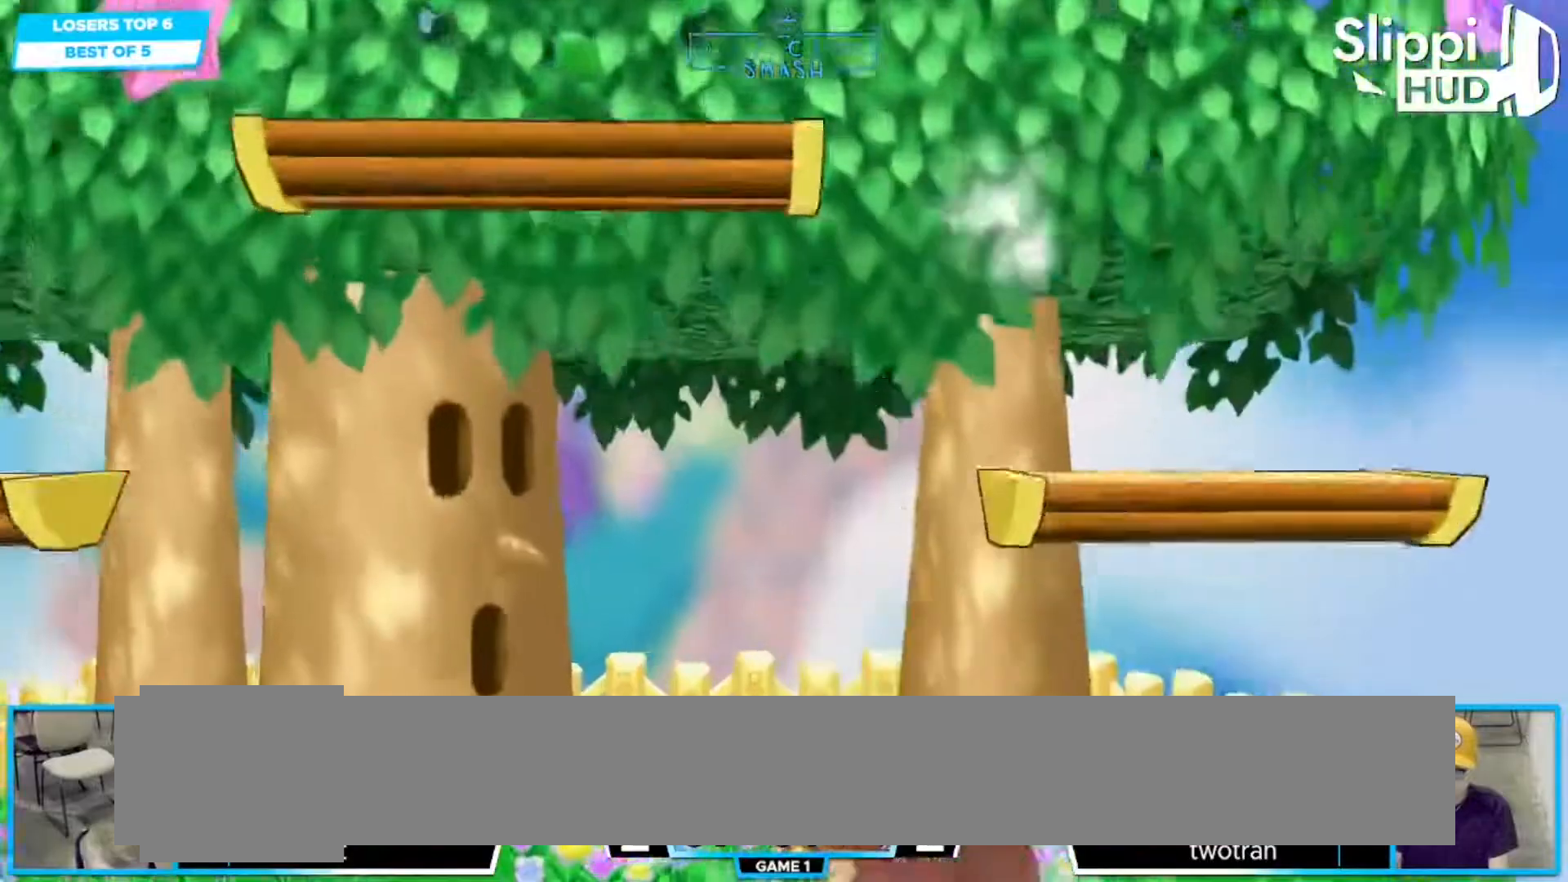
{"dt_ms": 500, "buttons": [], "left_stick": "center", "right_stick": "center", "events": [[167, "left_stick", "left"], [283, "left_stick", "down-left"], [333, "R1", "down"], [450, "R1", "up"], [467, "left_stick", "center"]]}
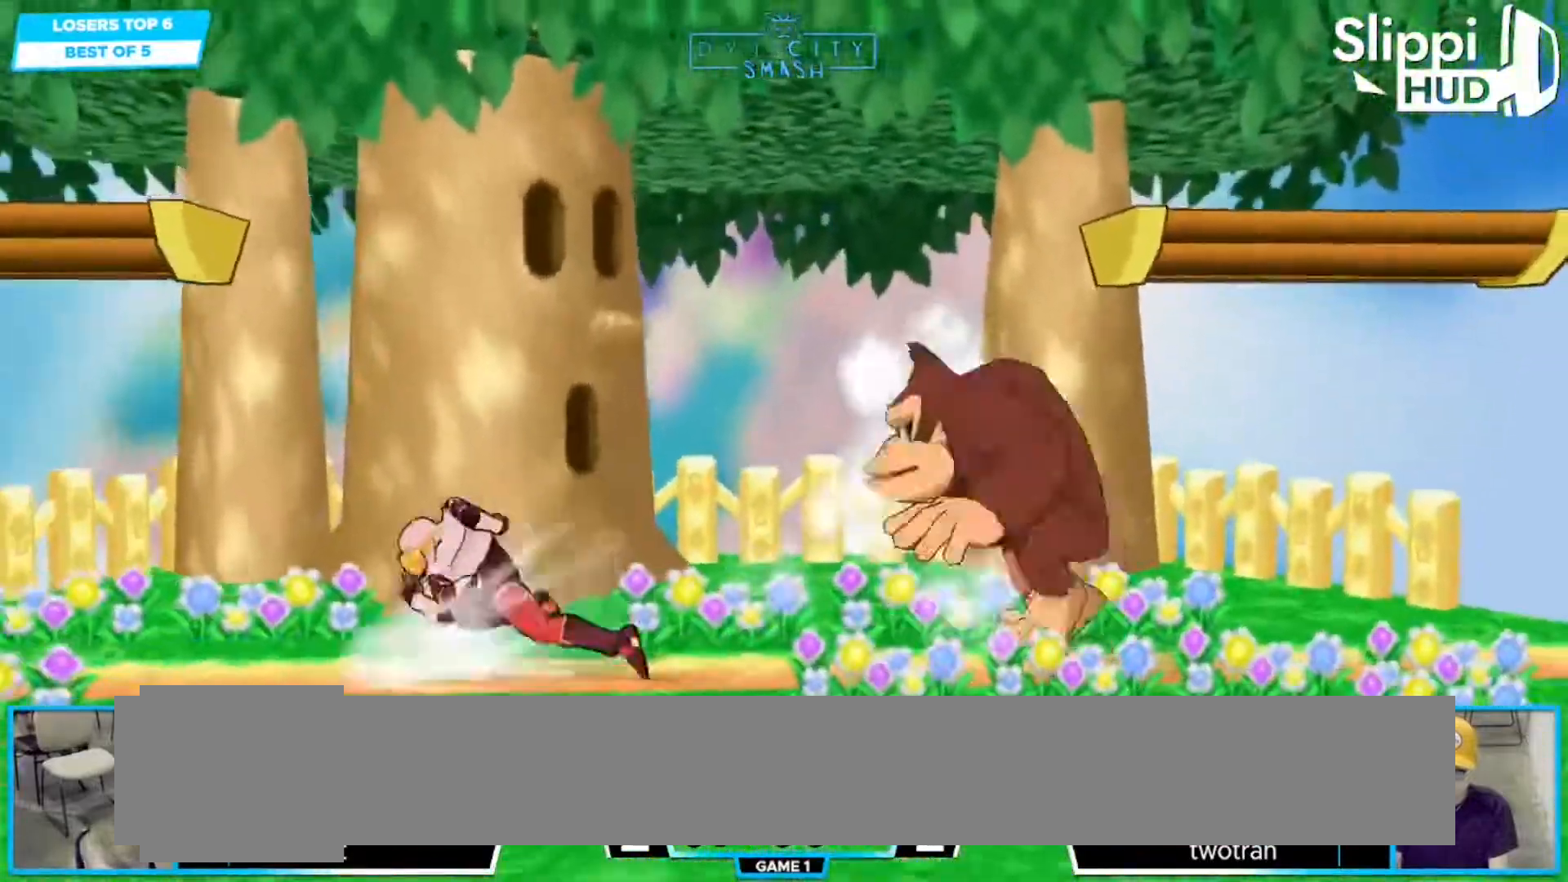
{"dt_ms": 500, "buttons": [], "left_stick": "center", "right_stick": "center", "events": [[50, "left_stick", "left"], [150, "left_stick", "right"], [267, "left_stick", "left"], [350, "left_stick", "center"]]}
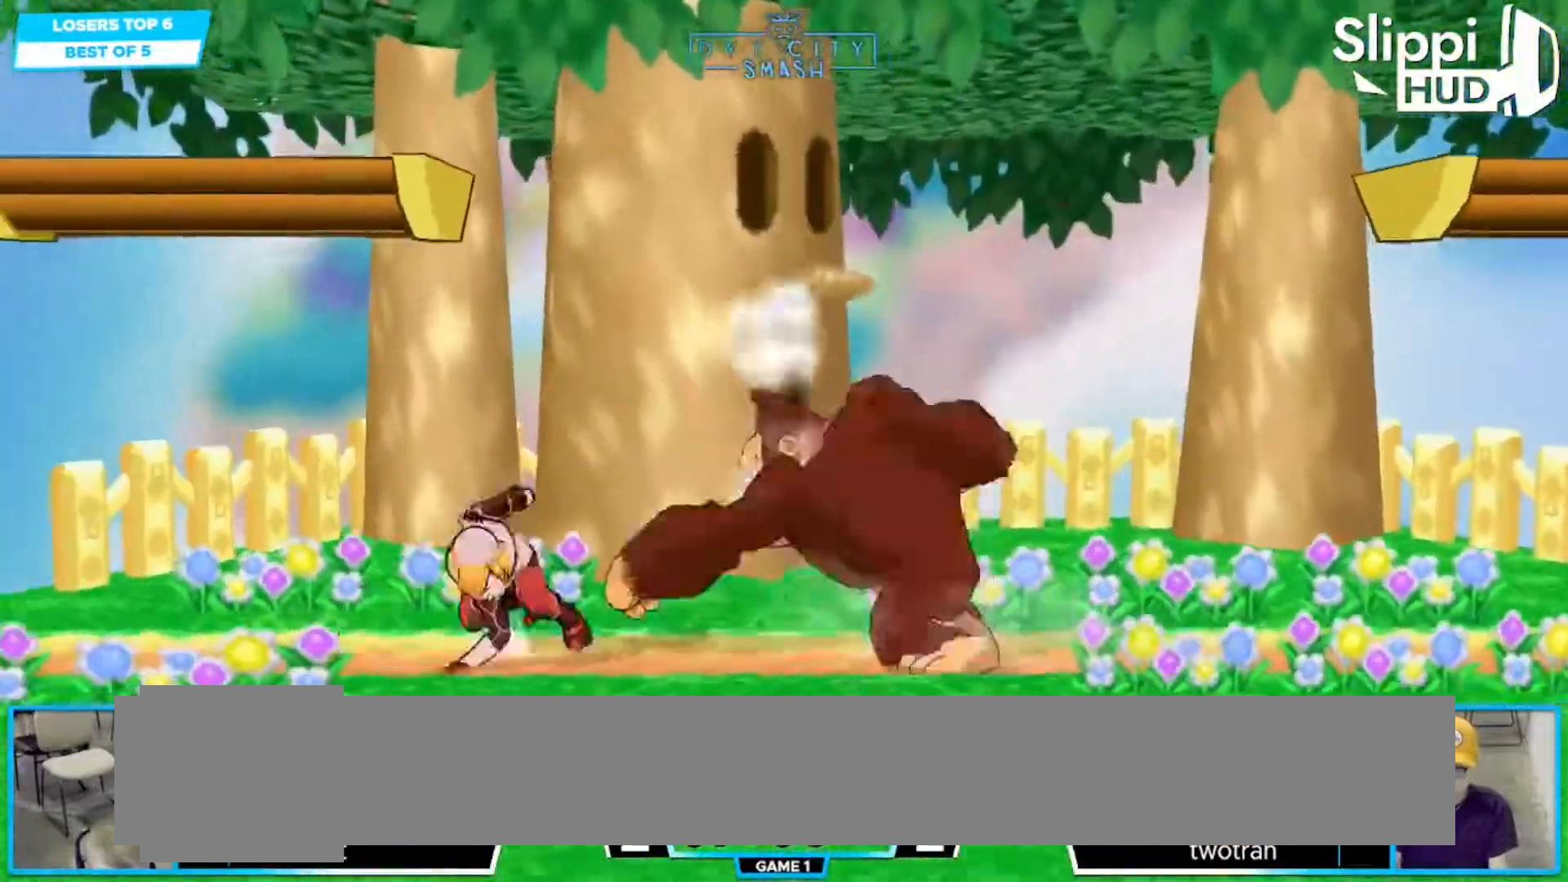
{"dt_ms": 500, "buttons": [], "left_stick": "left", "right_stick": "center", "events": [[100, "left_stick", "right"], [150, "X", "down"], [200, "left_stick", "center"], [300, "X", "up"], [483, "left_stick", "left"]]}
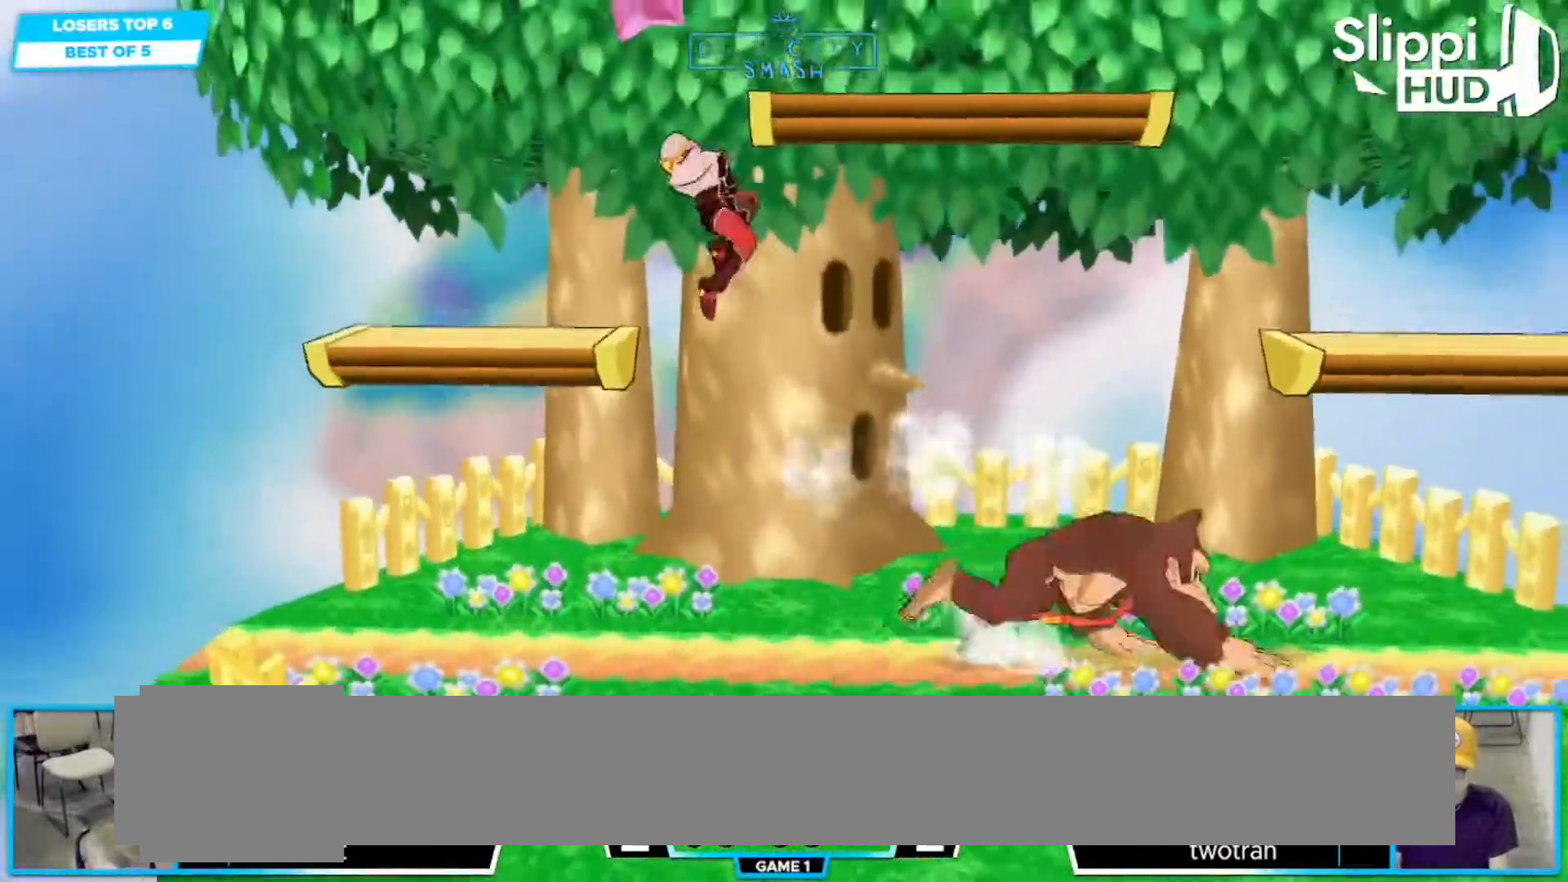
{"dt_ms": 500, "buttons": ["X"], "left_stick": "center", "right_stick": "center", "events": [[217, "left_stick", "down"], [383, "left_stick", "center"], [483, "X", "down"]]}
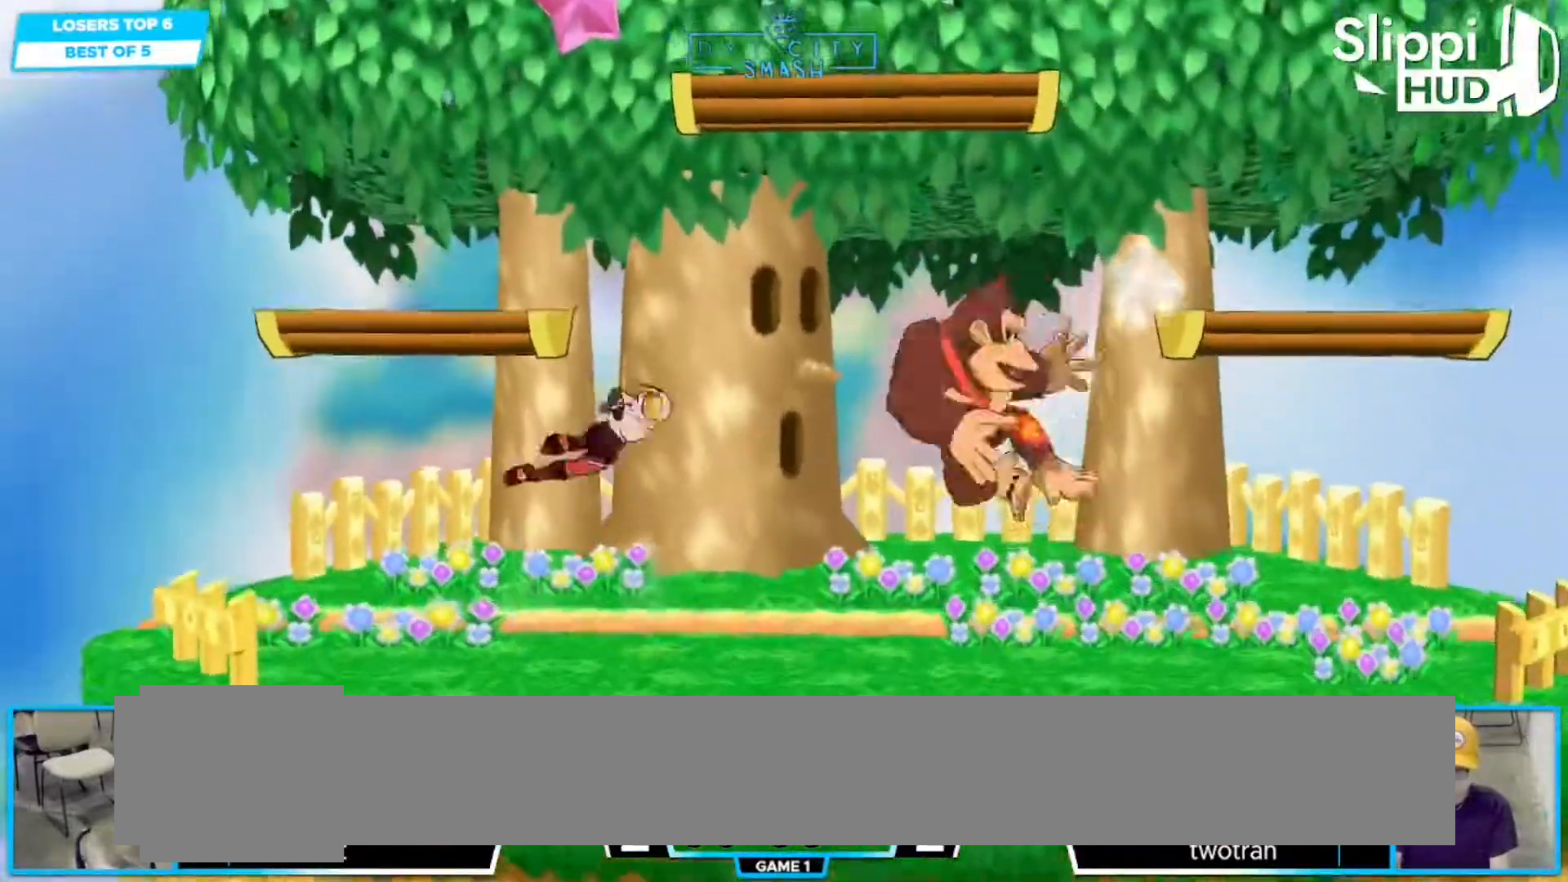
{"dt_ms": 500, "buttons": [], "left_stick": "down", "right_stick": "center", "events": [[17, "X", "up"], [17, "left_stick", "right"], [167, "A", "down"], [267, "A", "up"], [400, "left_stick", "down"]]}
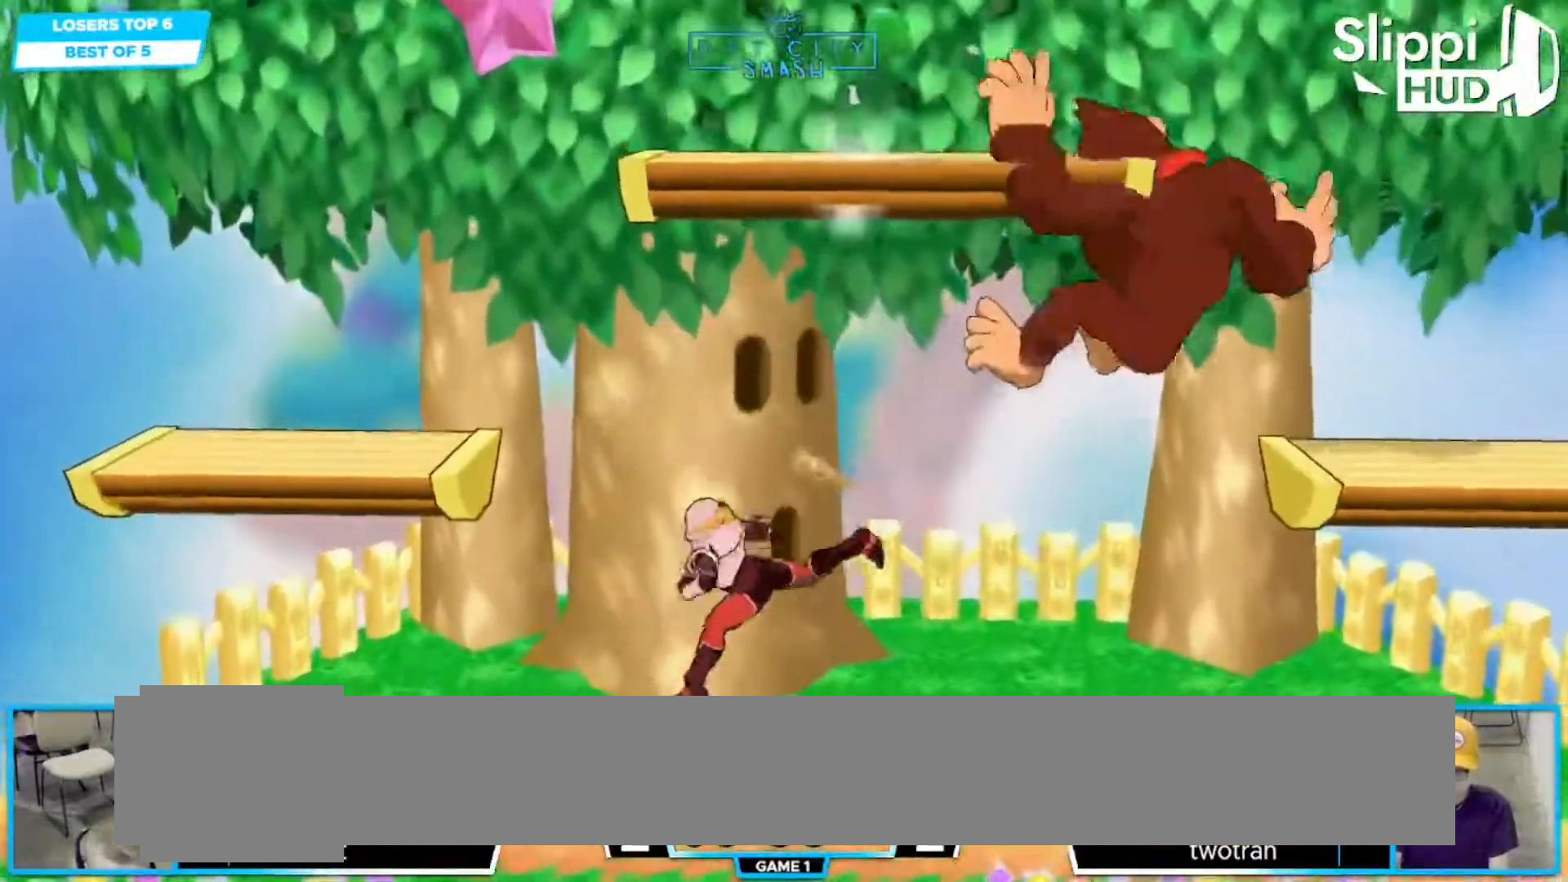
{"dt_ms": 500, "buttons": [], "left_stick": "right", "right_stick": "center", "events": [[17, "R1", "down"], [117, "R1", "up"], [117, "left_stick", "center"], [383, "left_stick", "left"], [400, "X", "down"], [417, "X", "up"], [450, "left_stick", "right"]]}
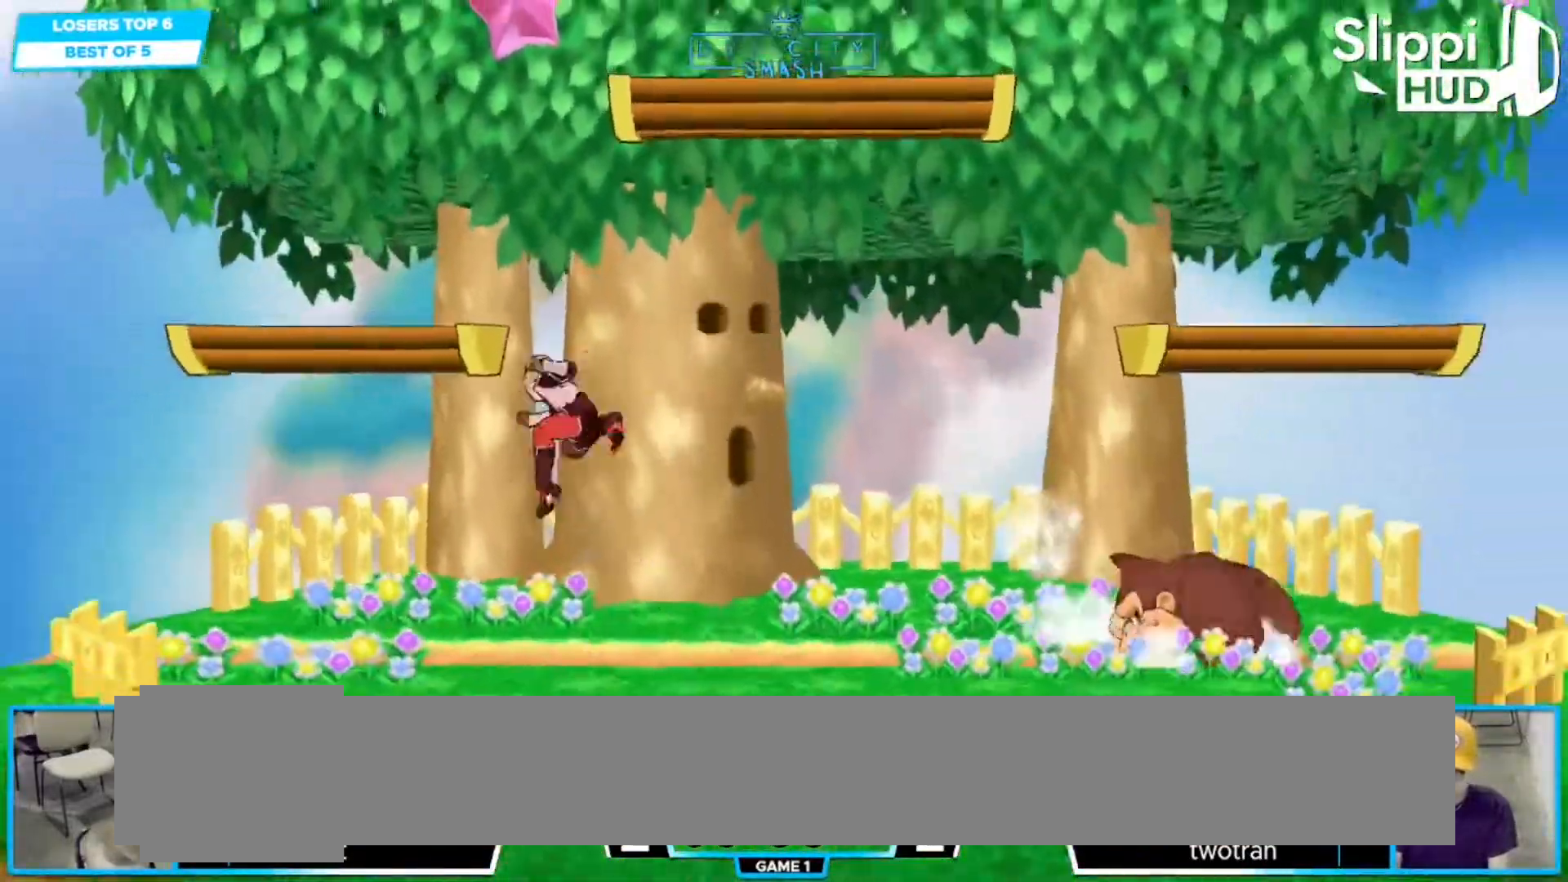
{"dt_ms": 500, "buttons": [], "left_stick": "center", "right_stick": "center", "events": [[50, "A", "down"], [100, "A", "up"], [283, "R1", "down"], [283, "left_stick", "down"], [400, "R1", "up"], [400, "left_stick", "center"]]}
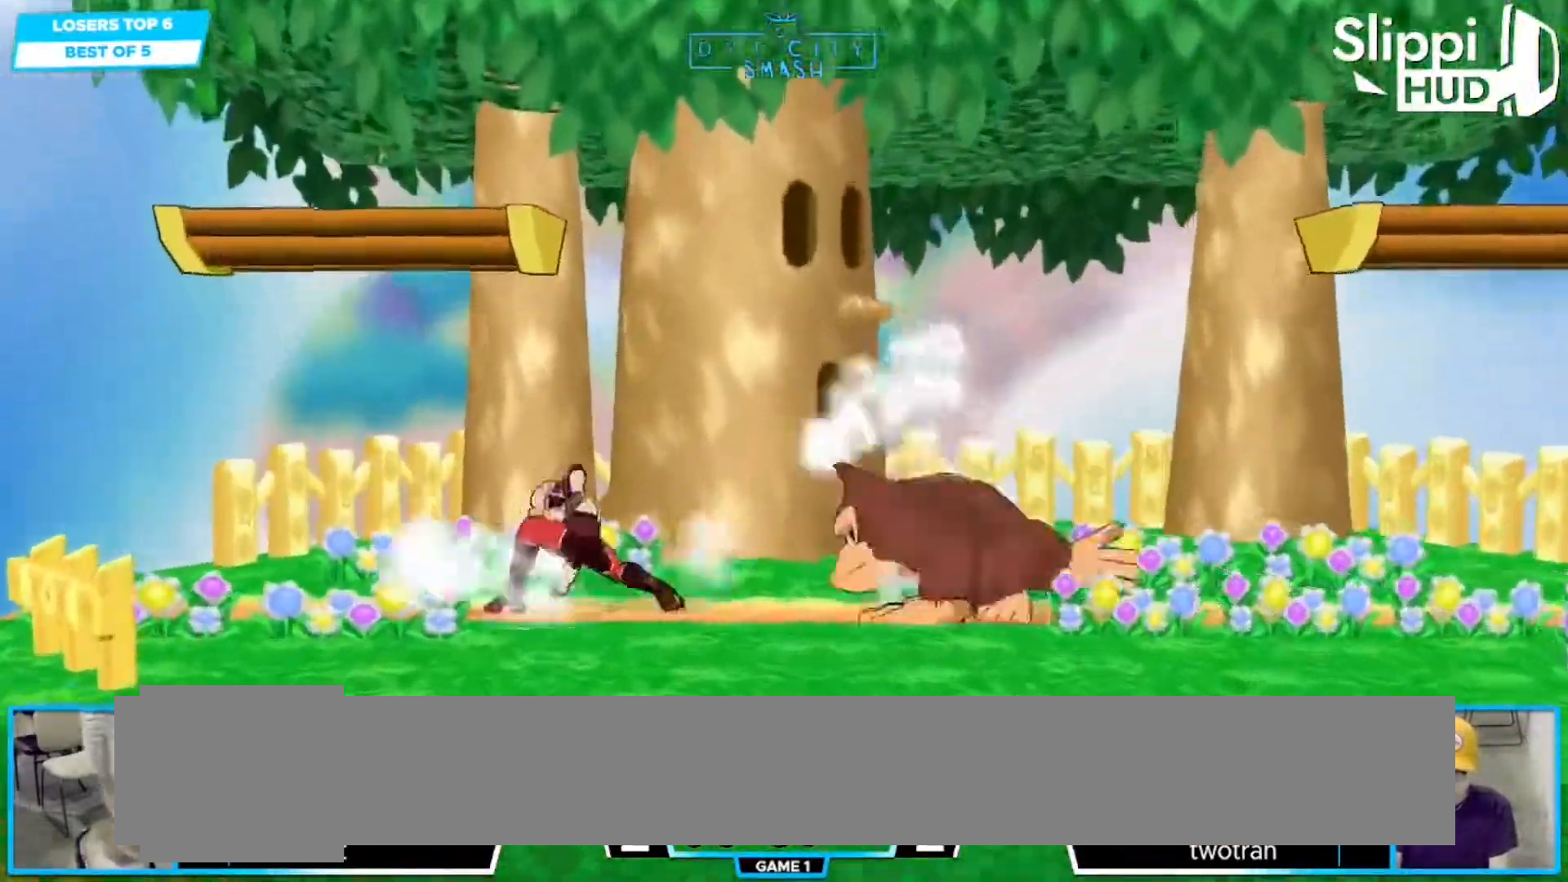
{"dt_ms": 500, "buttons": ["X"], "left_stick": "down-left", "right_stick": "center", "events": [[17, "left_stick", "left"], [100, "X", "down"], [100, "left_stick", "down-left"], [150, "R1", "down"], [183, "X", "up"], [250, "left_stick", "center"], [267, "R1", "up"], [383, "left_stick", "left"], [450, "left_stick", "down-left"], [500, "X", "down"]]}
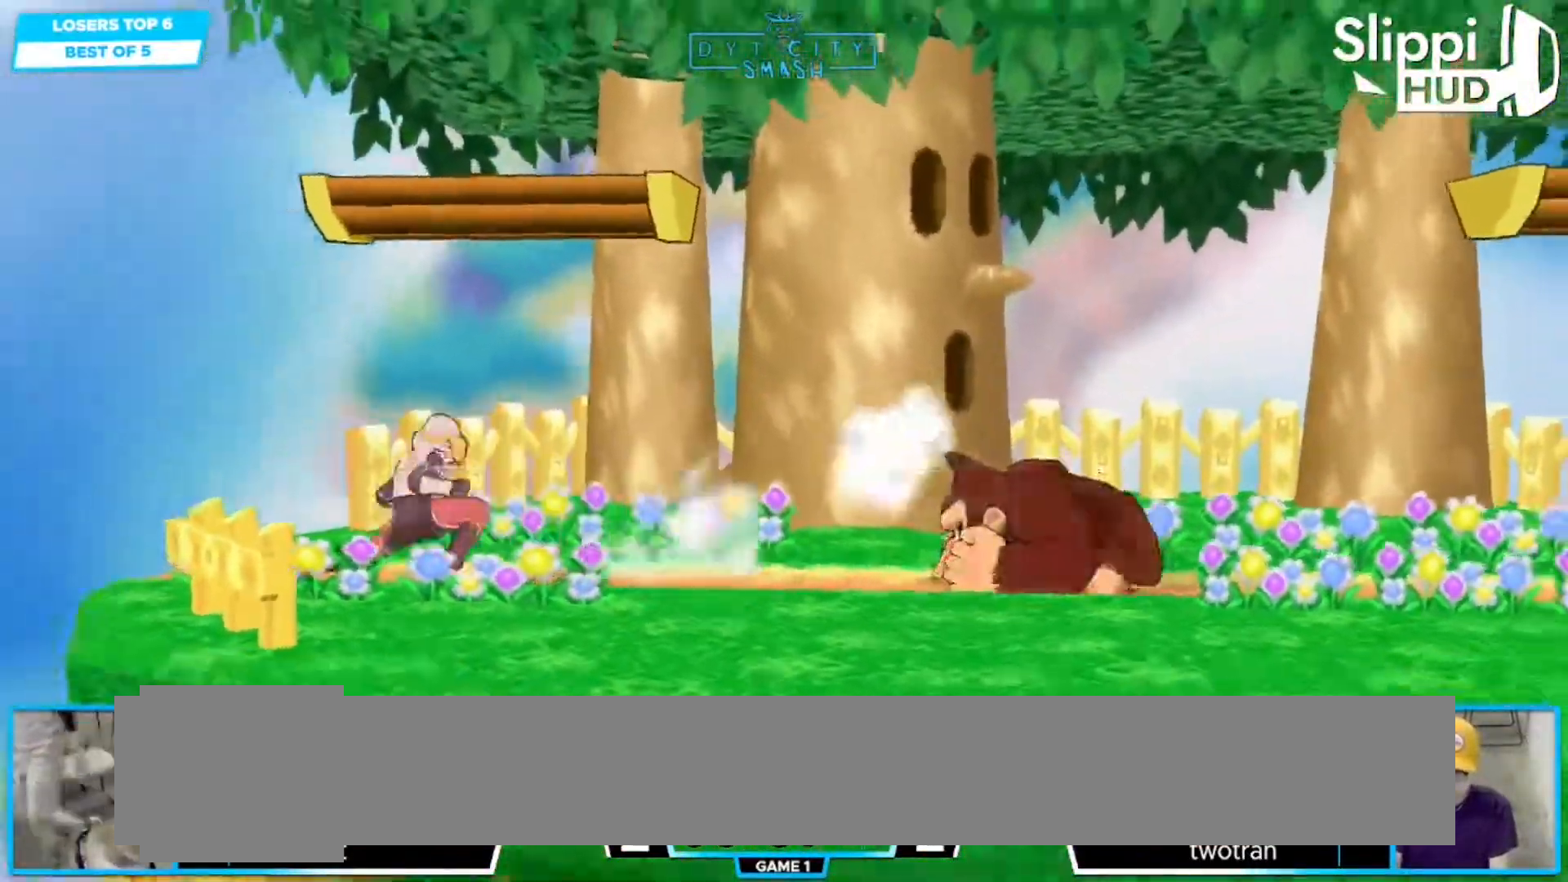
{"dt_ms": 1000, "buttons": [], "left_stick": "right", "right_stick": "center"}
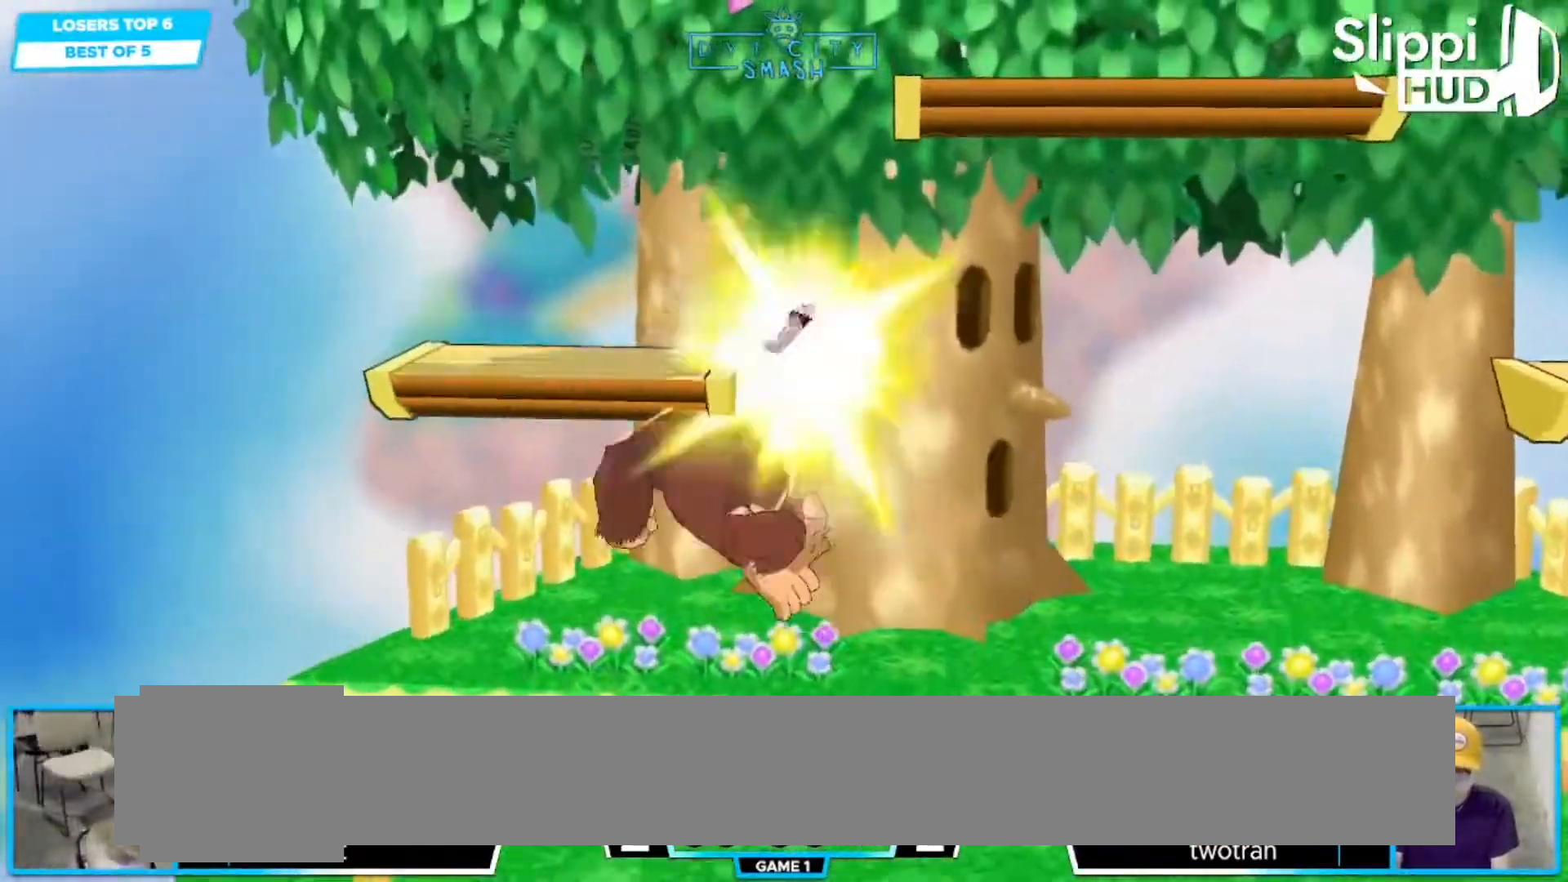
{"dt_ms": 500, "buttons": [], "left_stick": "center", "right_stick": "center", "events": [[133, "R1", "down"], [200, "left_stick", "center"], [233, "R1", "up"]]}
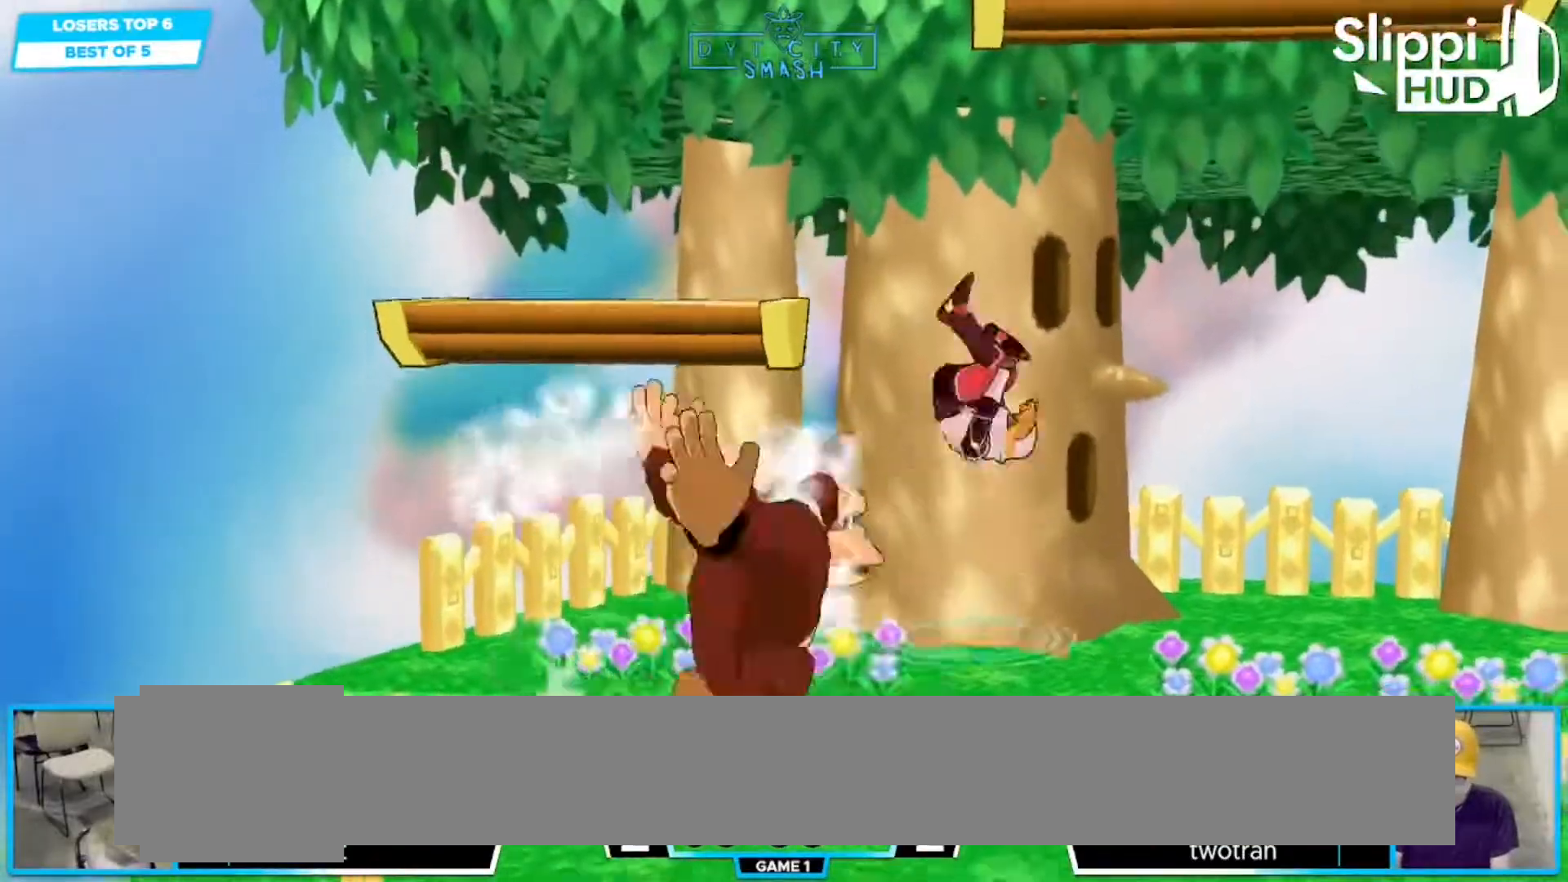
{"dt_ms": 500, "buttons": [], "left_stick": "down", "right_stick": "center", "events": [[67, "X", "down"], [67, "left_stick", "right"], [383, "X", "up"], [450, "left_stick", "down"]]}
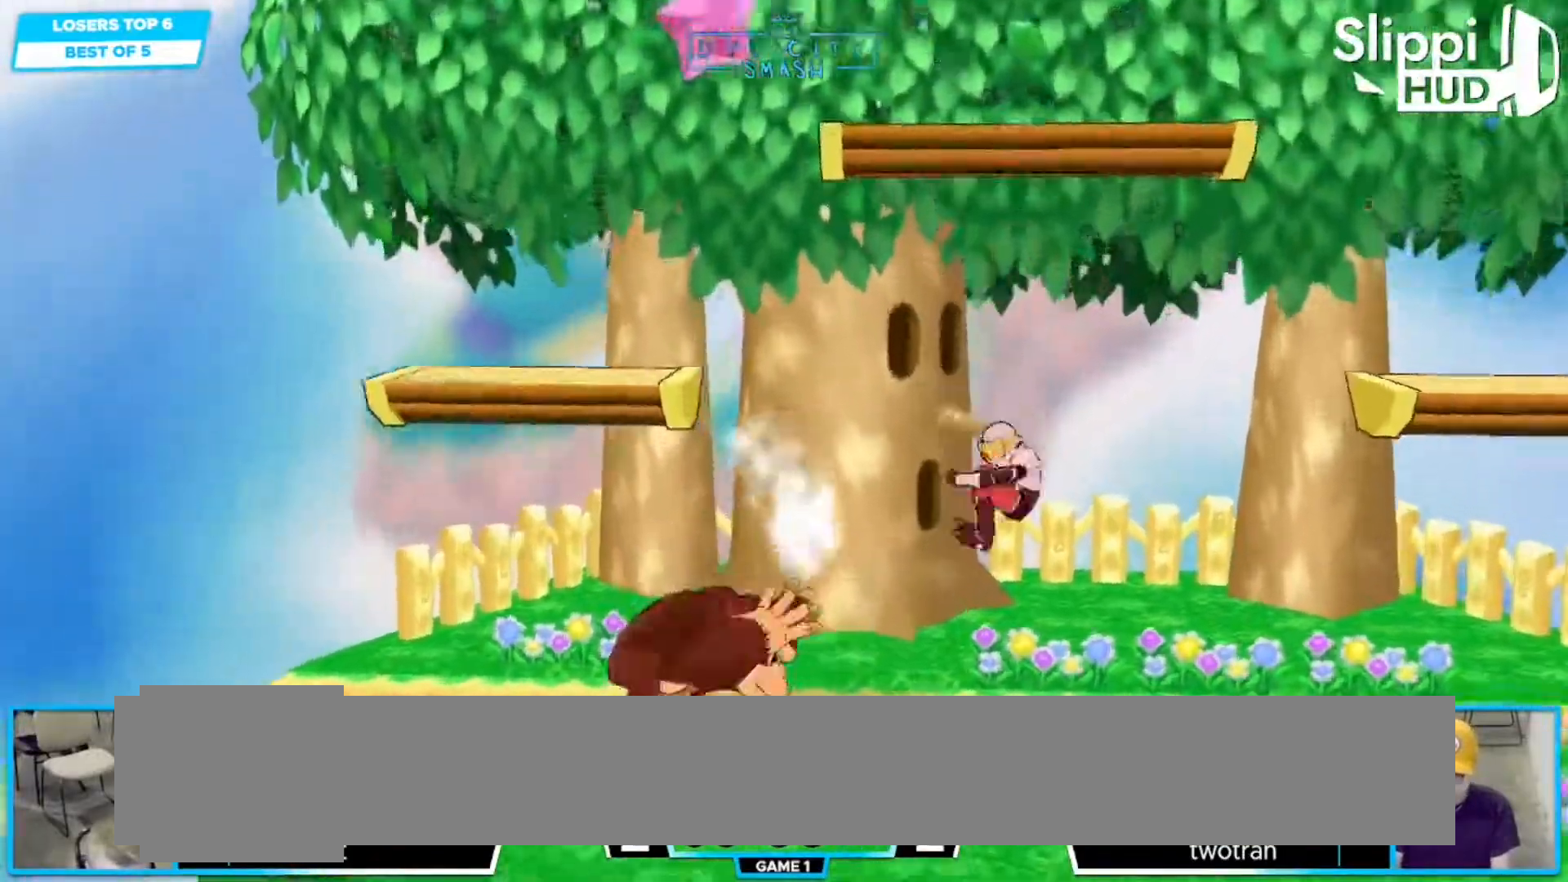
{"dt_ms": 500, "buttons": [], "left_stick": "left", "right_stick": "center", "events": [[183, "left_stick", "left"], [283, "A", "down"], [367, "A", "up"]]}
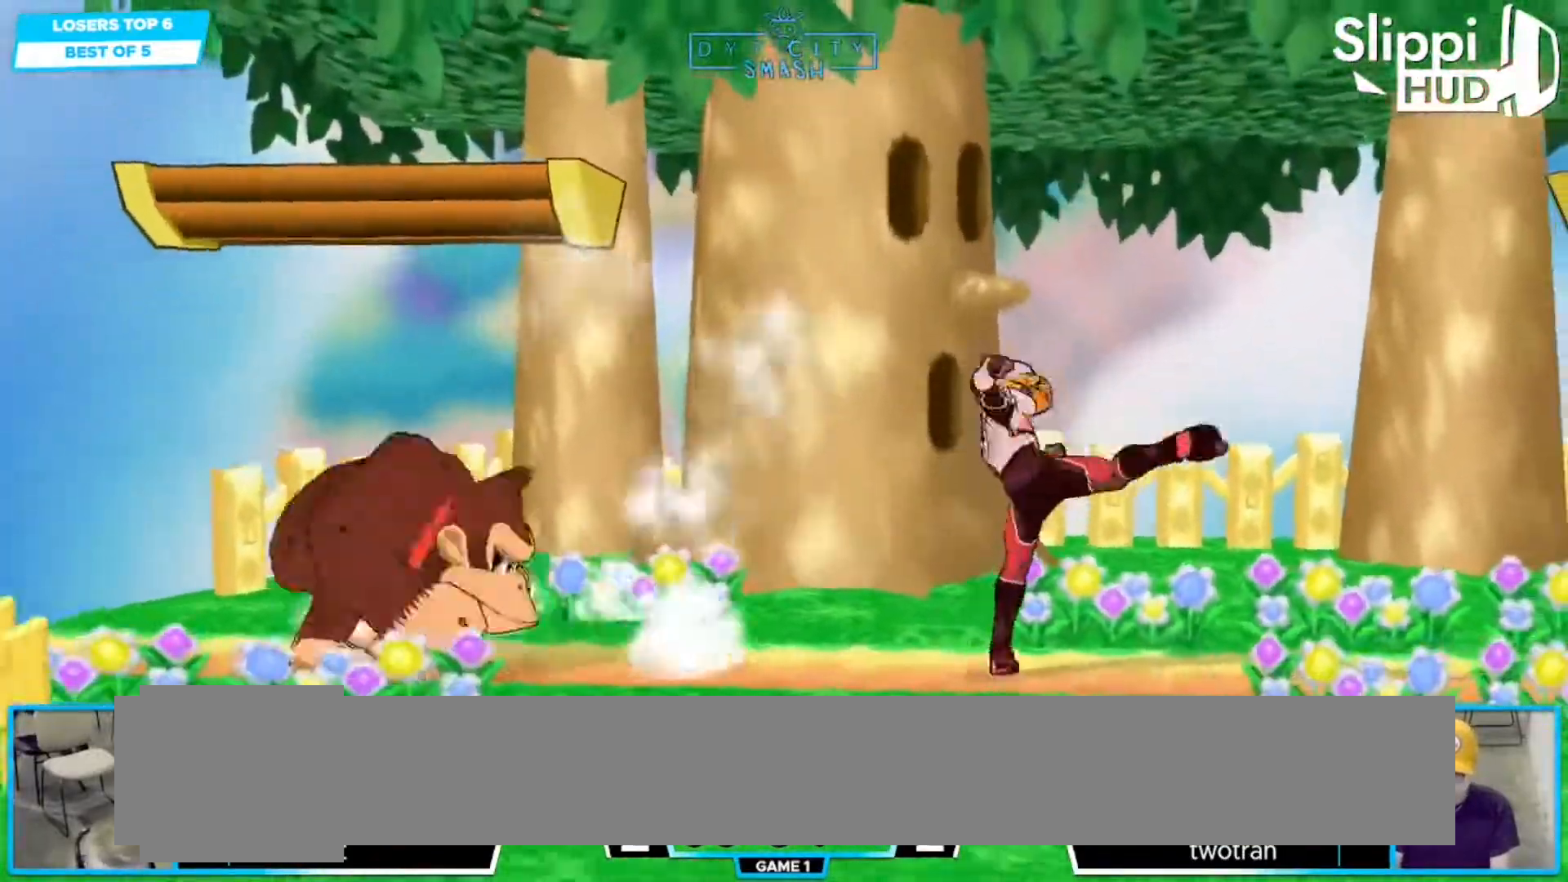
{"dt_ms": 500, "buttons": [], "left_stick": "center", "right_stick": "center", "events": [[83, "left_stick", "center"], [250, "left_stick", "right"], [283, "X", "down"], [317, "R1", "down"], [350, "X", "up"], [417, "left_stick", "center"], [450, "R1", "up"]]}
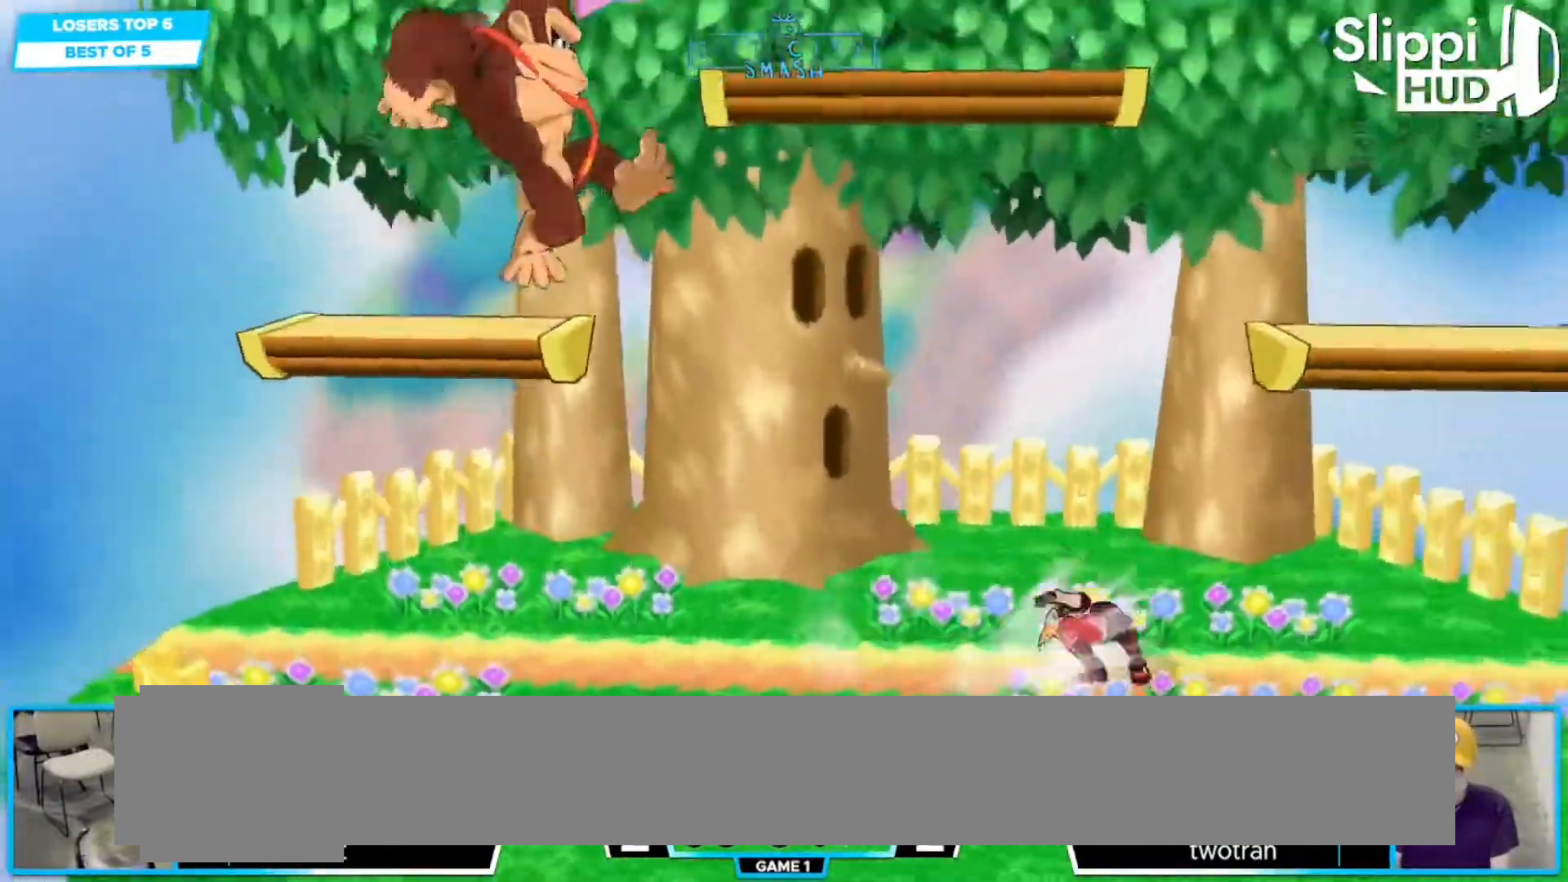
{"dt_ms": 500, "buttons": ["B"], "left_stick": "center", "right_stick": "center", "events": [[17, "left_stick", "left"], [83, "X", "down"], [133, "X", "up"], [167, "left_stick", "center"], [217, "B", "down"]]}
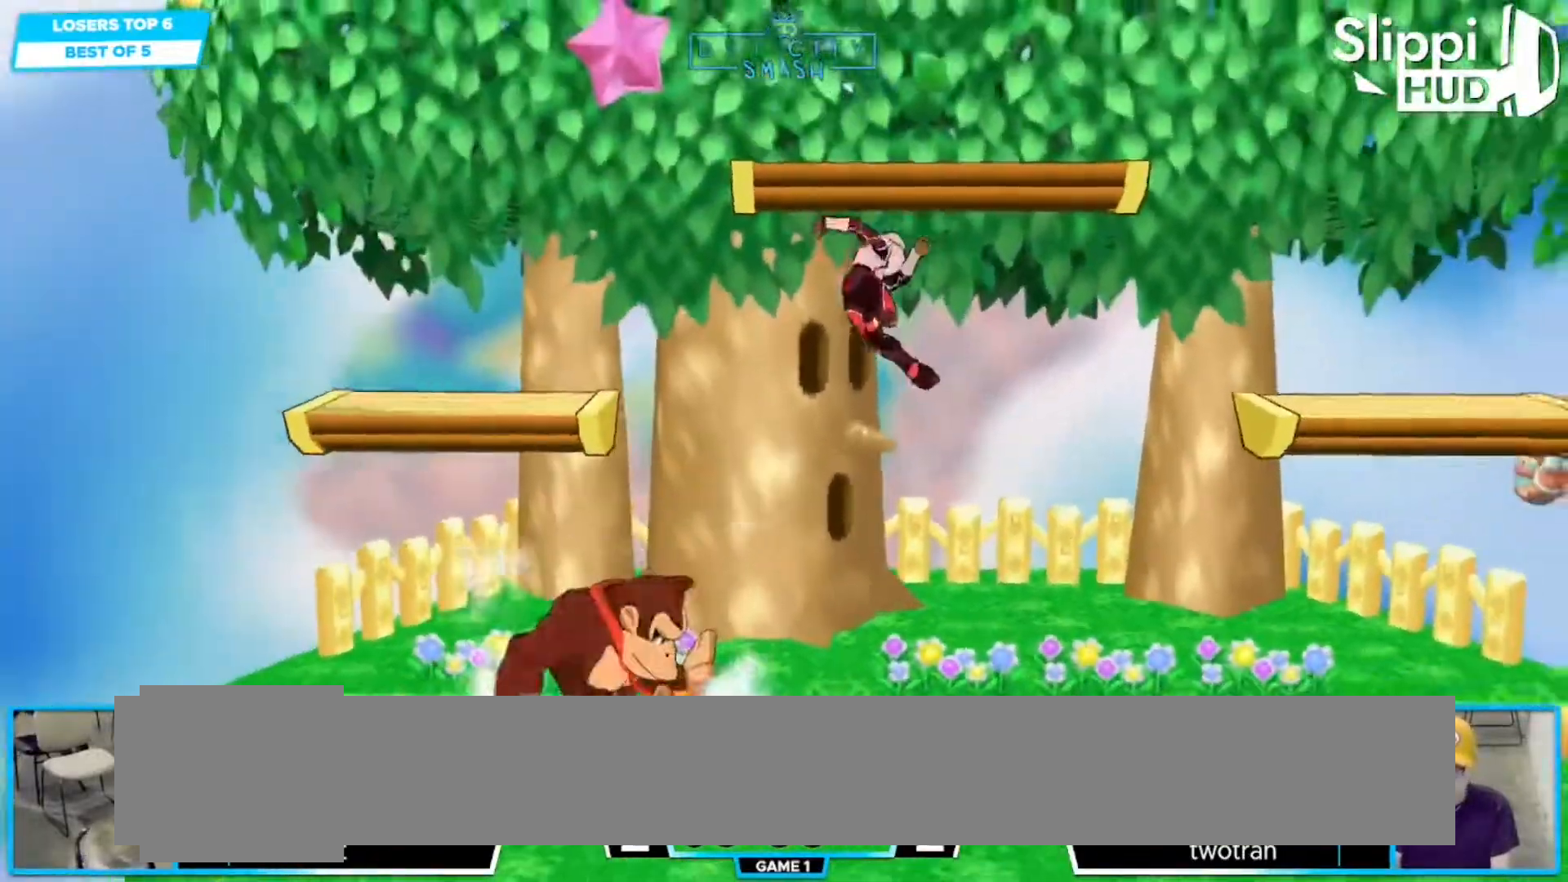
{"dt_ms": 500, "buttons": [], "left_stick": "center", "right_stick": "center", "events": [[100, "B", "up"]]}
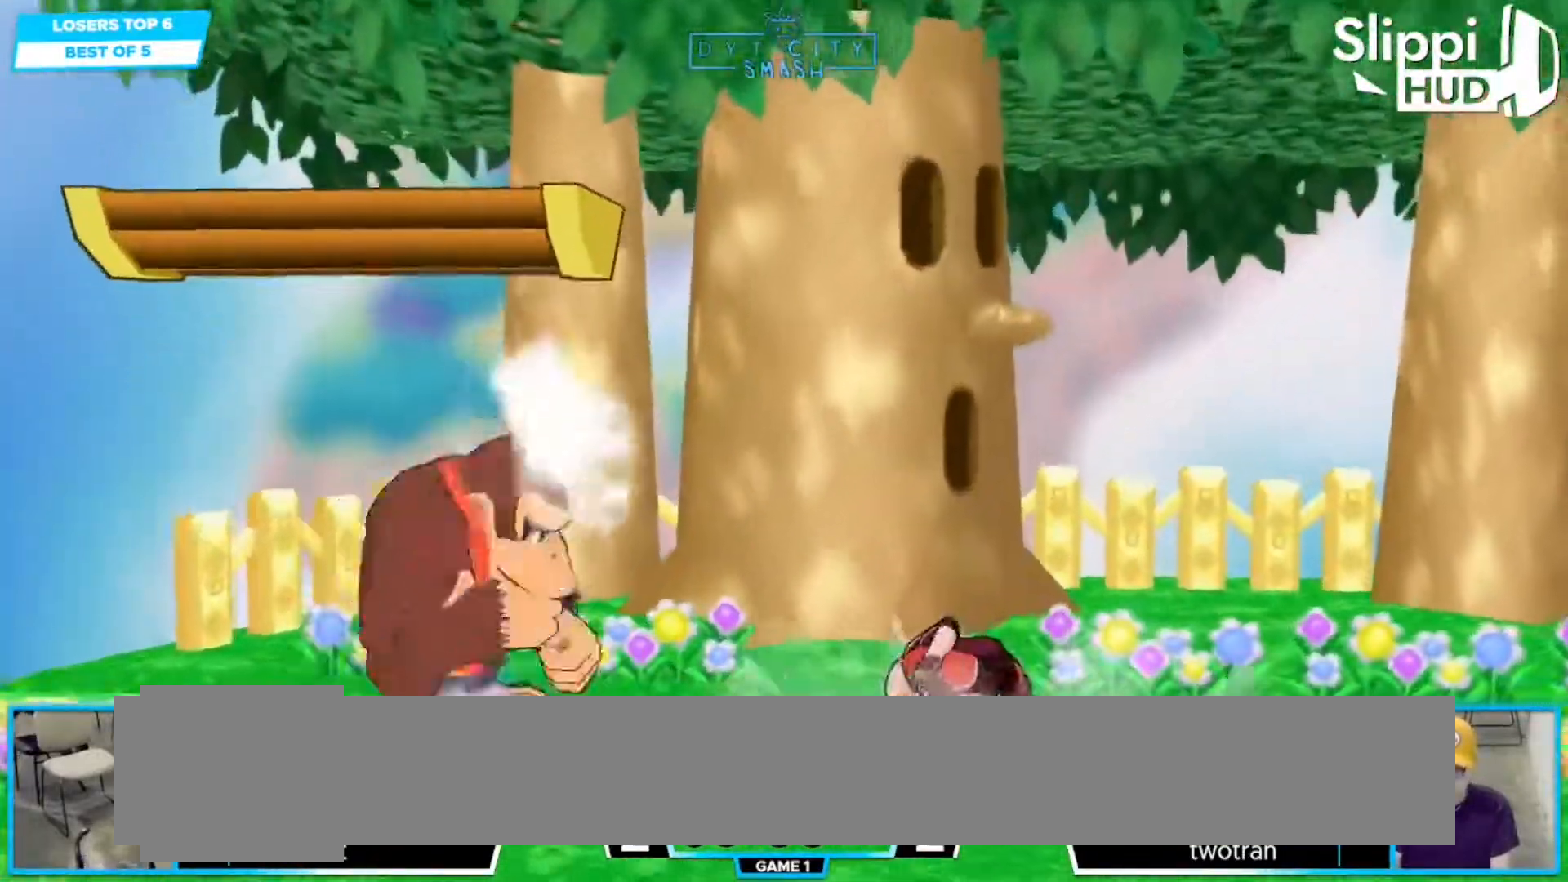
{"dt_ms": 500, "buttons": ["X", "R1"], "left_stick": "down-right", "right_stick": "center", "events": [[133, "A", "down"], [217, "A", "up"], [467, "X", "down"], [467, "left_stick", "down-right"], [500, "R1", "down"]]}
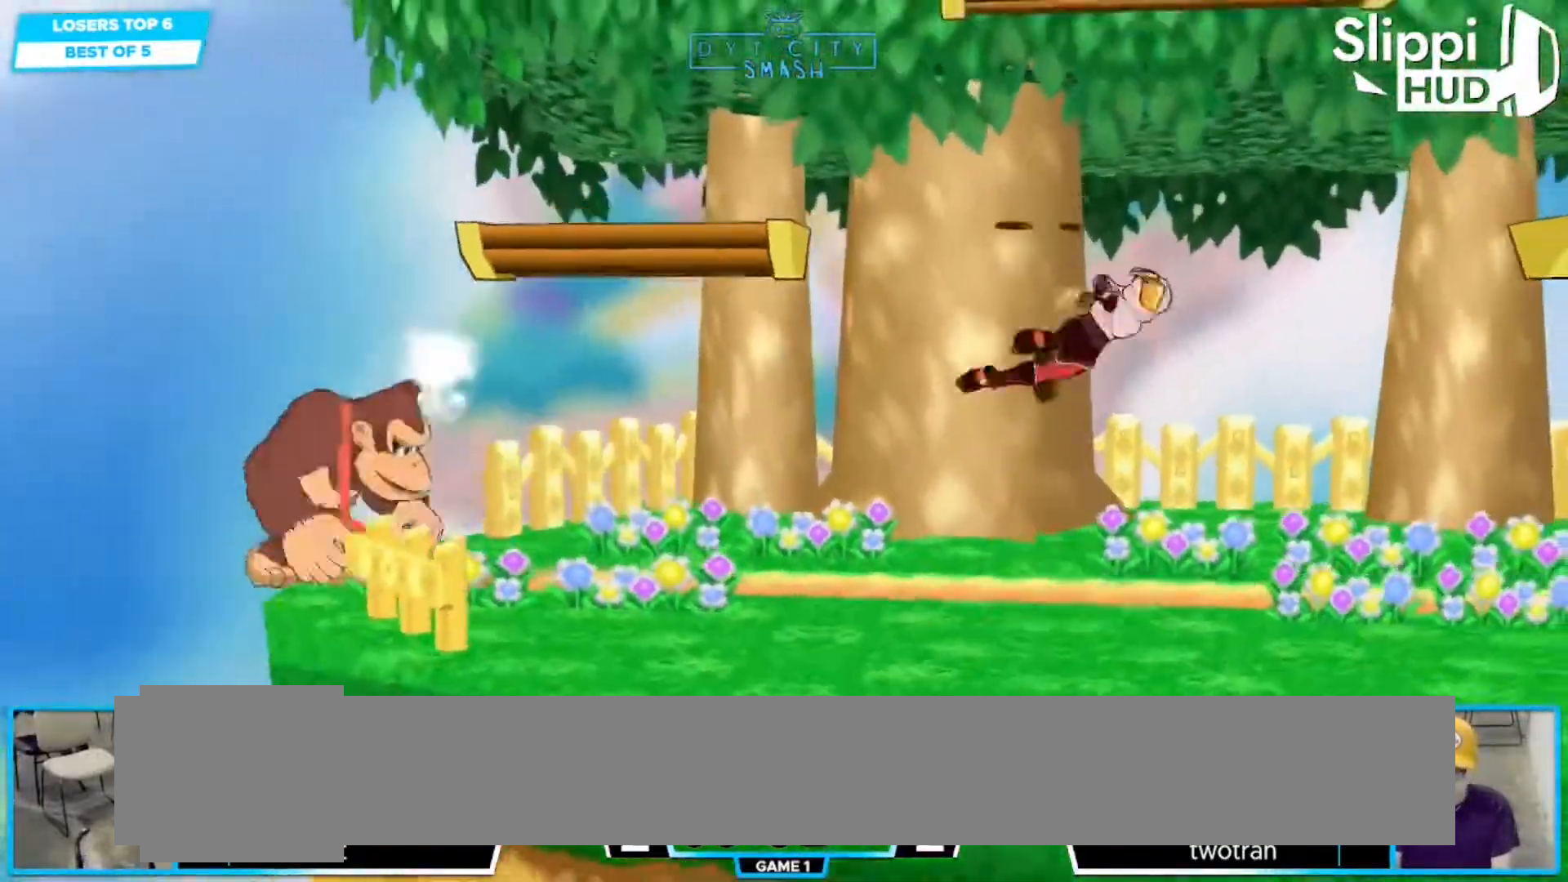
{"dt_ms": 1000, "buttons": [], "left_stick": "center", "right_stick": "center", "events": [[33, "X", "up"], [50, "left_stick", "center"], [133, "R1", "up"], [167, "left_stick", "left"], [467, "left_stick", "right"], [950, "left_stick", "center"]]}